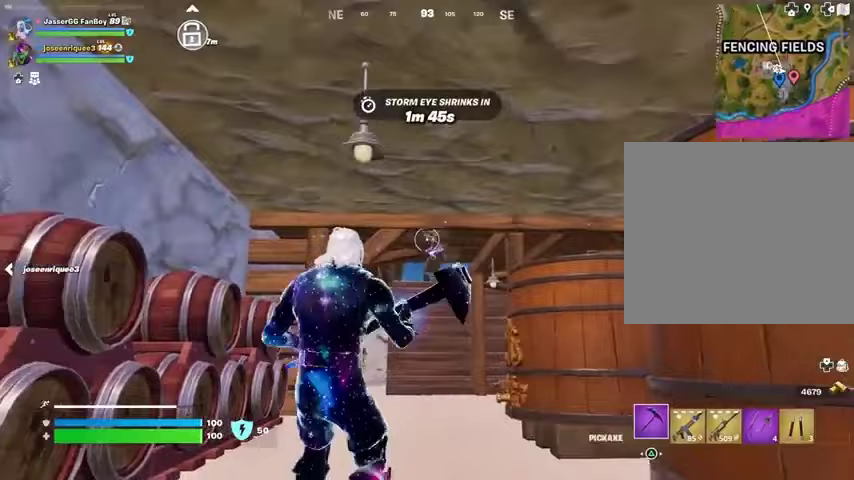
Gameplay with a controller (PlayStation layout); each line is a JSON object with the inputs held at the frame after it. "events" lists button and stick changes between this image and that frame as [ms after this image, input, new state], when the widget could be followed in between.
{"buttons": [], "left_stick": "down", "right_stick": "left", "events": [[400, "right_stick", "left"]]}
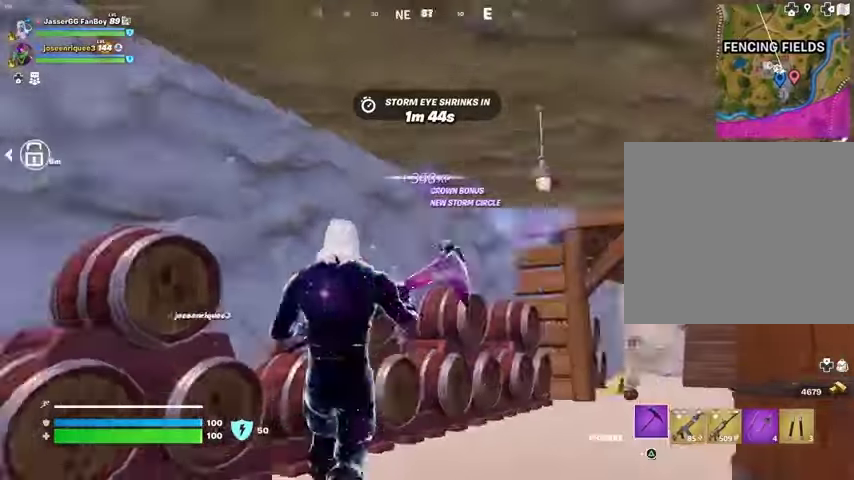
{"buttons": [], "left_stick": "up", "right_stick": "center", "events": [[100, "left_stick", "left"], [200, "left_stick", "up-left"], [333, "left_stick", "up"], [500, "right_stick", "center"]]}
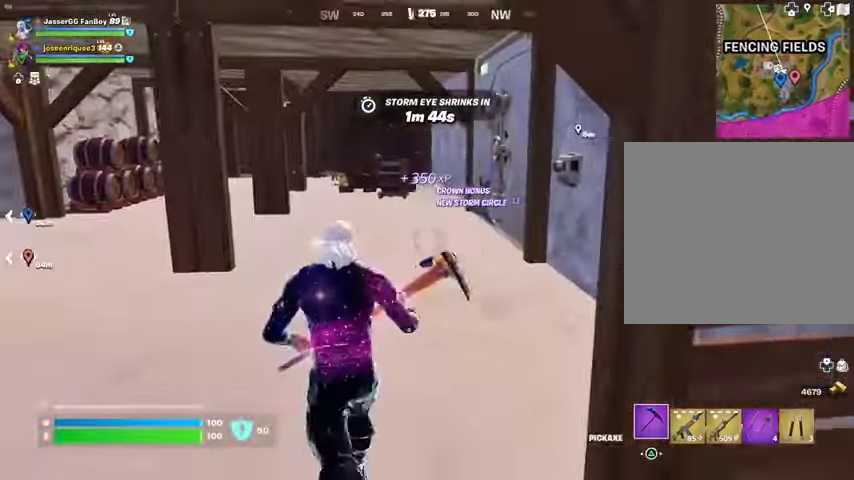
{"buttons": [], "left_stick": "up", "right_stick": "center", "events": []}
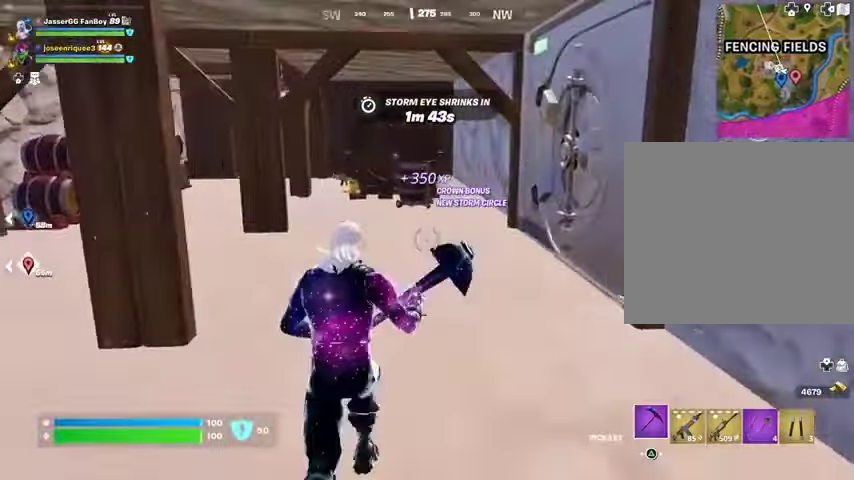
{"buttons": [], "left_stick": "up-right", "right_stick": "center", "events": [[67, "right_stick", "left"], [100, "left_stick", "up-right"], [400, "right_stick", "center"]]}
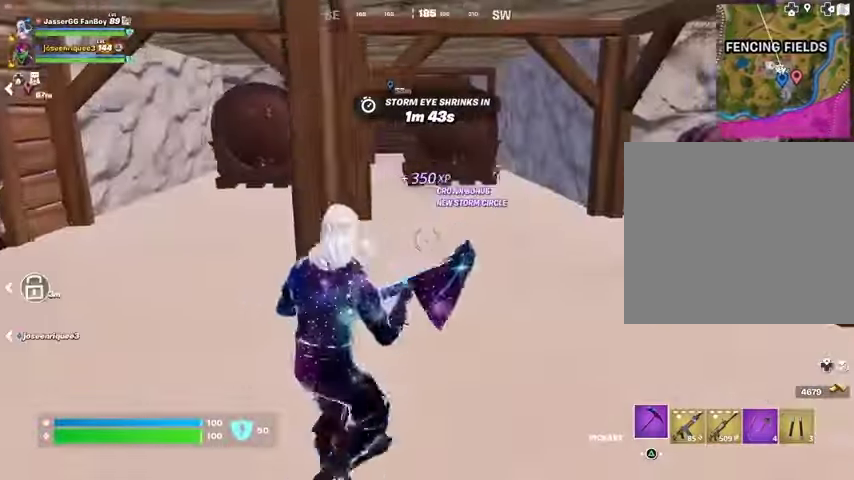
{"buttons": [], "left_stick": "up", "right_stick": "center", "events": [[67, "right_stick", "right"], [267, "left_stick", "up"], [267, "right_stick", "center"]]}
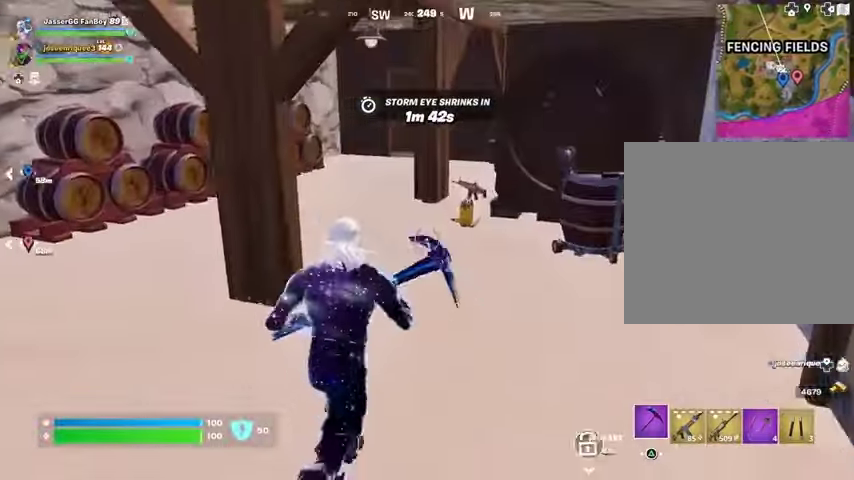
{"buttons": [], "left_stick": "up", "right_stick": "right", "events": [[133, "SQUARE", "down"], [200, "SQUARE", "up"], [333, "right_stick", "right"]]}
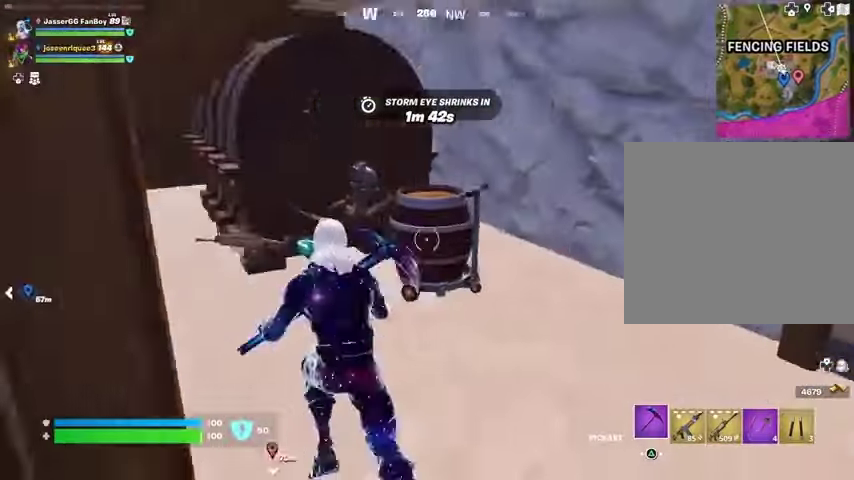
{"buttons": [], "left_stick": "up-right", "right_stick": "right", "events": [[100, "left_stick", "up-left"], [100, "right_stick", "center"], [167, "right_stick", "right"], [200, "left_stick", "up"], [333, "left_stick", "up-right"]]}
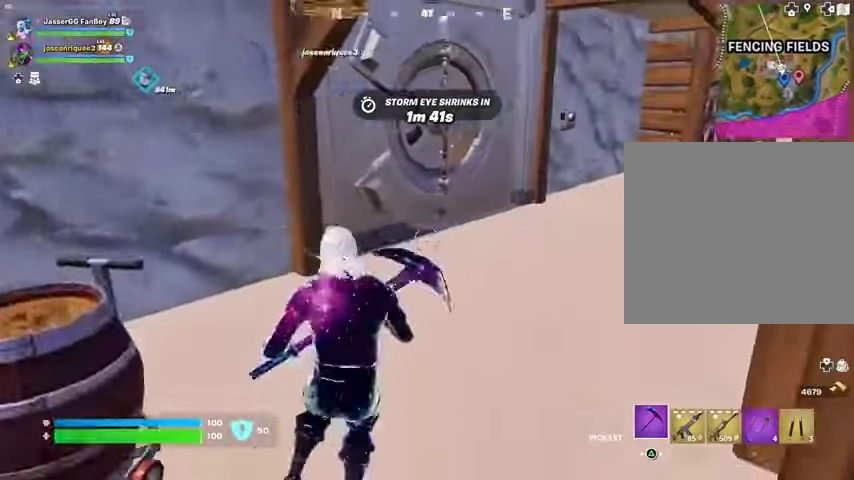
{"buttons": ["TRIANGLE"], "left_stick": "up-right", "right_stick": "center", "events": [[33, "right_stick", "center"], [367, "R1", "down"], [433, "TRIANGLE", "down"], [467, "R1", "up"]]}
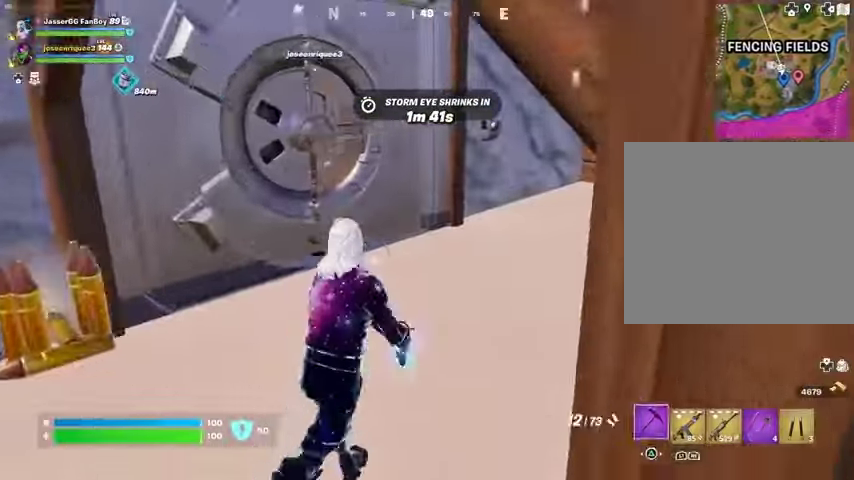
{"buttons": [], "left_stick": "center", "right_stick": "center", "events": [[33, "TRIANGLE", "up"], [33, "left_stick", "up"], [67, "R1", "down"], [100, "TRIANGLE", "down"], [133, "R1", "up"], [167, "TRIANGLE", "up"], [233, "R1", "down"], [233, "TRIANGLE", "down"], [300, "R1", "up"], [300, "TRIANGLE", "up"], [333, "left_stick", "up-left"], [433, "left_stick", "center"]]}
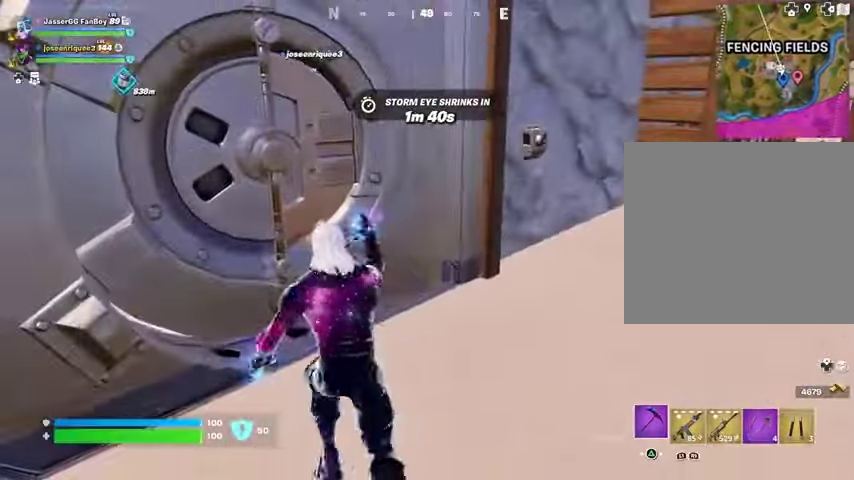
{"buttons": [], "left_stick": "center", "right_stick": "center", "events": [[133, "DPAD_RIGHT", "down"], [200, "DPAD_RIGHT", "up"]]}
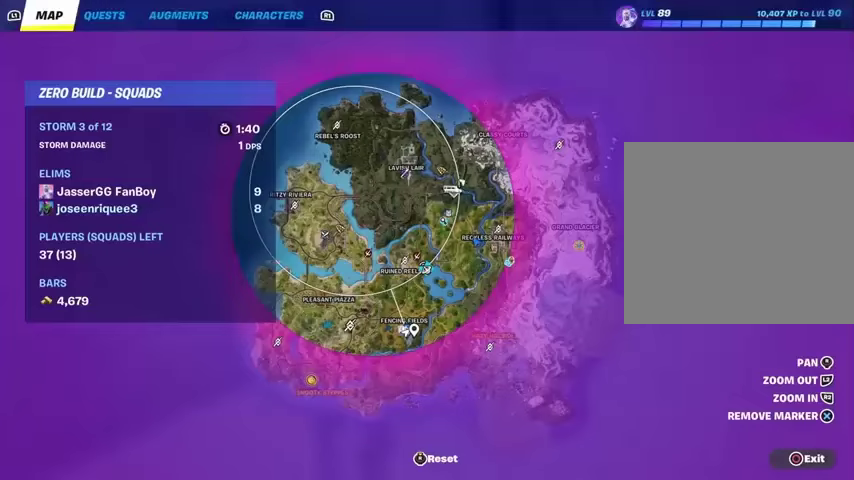
{"buttons": [], "left_stick": "center", "right_stick": "center", "events": []}
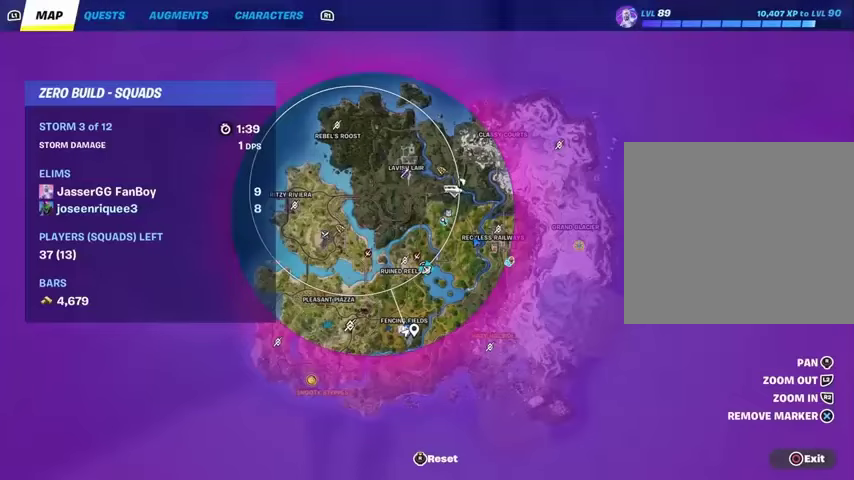
{"buttons": ["R1"], "left_stick": "up", "right_stick": "center", "events": [[67, "CIRCLE", "down"], [133, "CIRCLE", "up"], [133, "left_stick", "up"], [200, "right_stick", "left"], [233, "left_stick", "up-right"], [367, "right_stick", "center"], [467, "left_stick", "up"], [500, "R1", "down"]]}
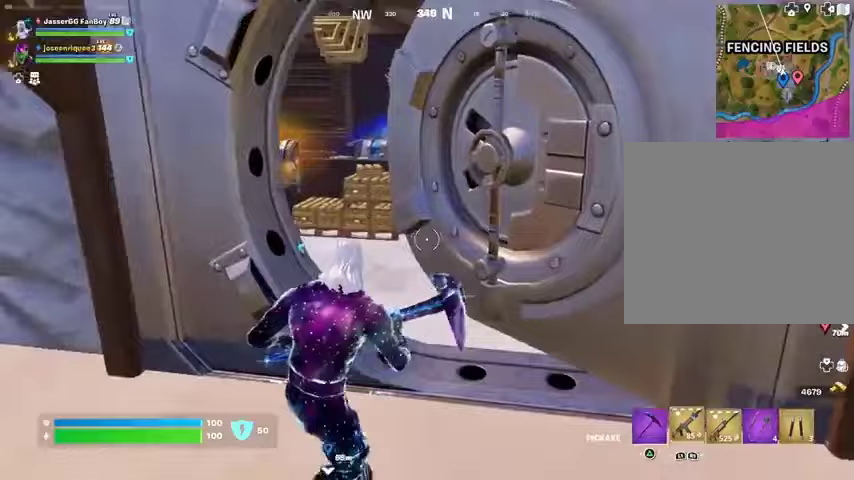
{"buttons": [], "left_stick": "up", "right_stick": "center", "events": [[67, "TRIANGLE", "down"], [100, "R1", "up"], [167, "TRIANGLE", "up"], [200, "R1", "down"], [233, "TRIANGLE", "down"], [300, "R1", "up"], [300, "TRIANGLE", "up"], [333, "right_stick", "left"], [467, "right_stick", "center"]]}
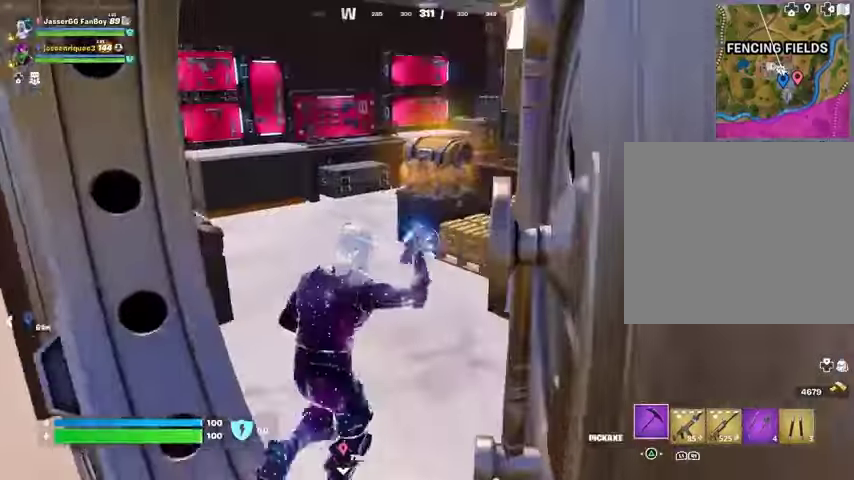
{"buttons": ["R2"], "left_stick": "center", "right_stick": "center", "events": [[233, "R2", "down"], [267, "R3", "down"], [333, "R3", "up"], [367, "left_stick", "center"]]}
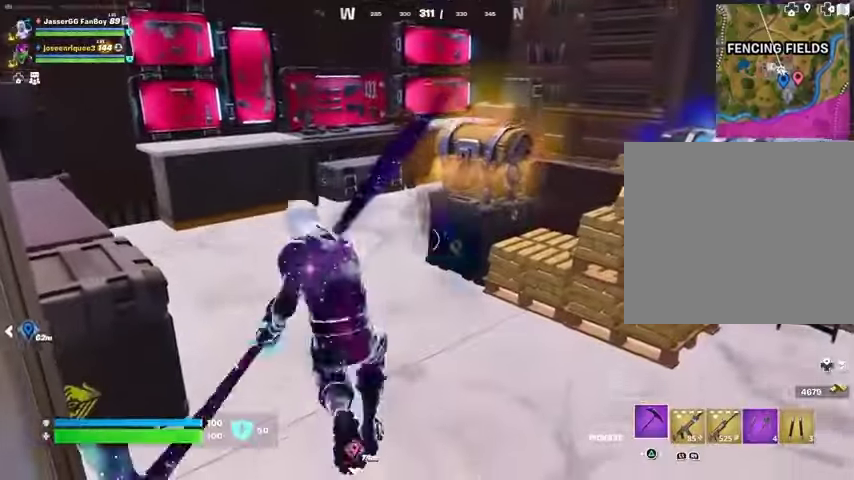
{"buttons": ["L3"], "left_stick": "up-right", "right_stick": "center", "events": [[433, "R2", "up"], [500, "L3", "down"], [500, "left_stick", "up-right"]]}
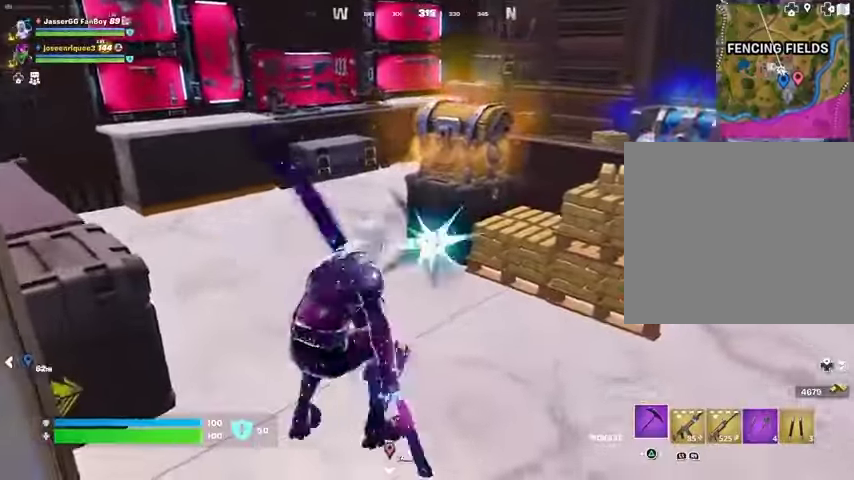
{"buttons": [], "left_stick": "up-left", "right_stick": "right", "events": [[100, "L3", "up"], [233, "left_stick", "up"], [333, "left_stick", "up-left"], [400, "right_stick", "left"], [500, "right_stick", "right"]]}
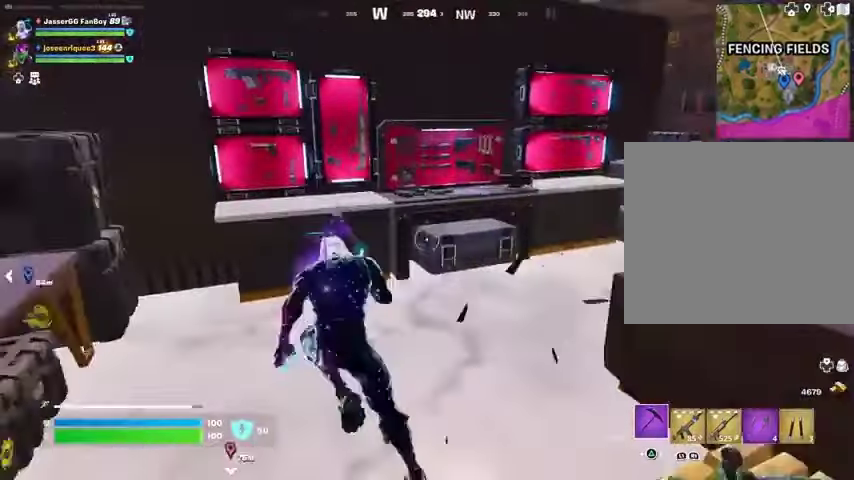
{"buttons": ["R3"], "left_stick": "center", "right_stick": "center", "events": [[200, "right_stick", "center"], [233, "left_stick", "up-right"], [267, "right_stick", "left"], [433, "right_stick", "center"], [467, "R3", "down"], [467, "left_stick", "center"]]}
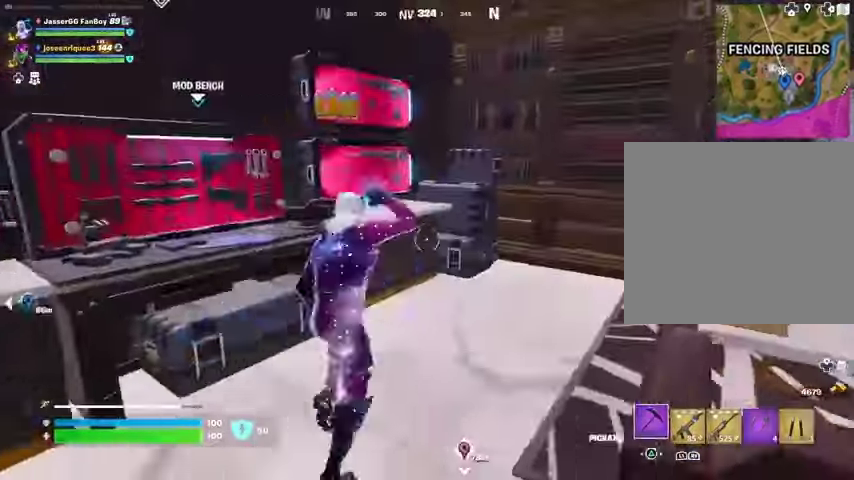
{"buttons": [], "left_stick": "left", "right_stick": "center", "events": [[33, "R3", "up"], [67, "right_stick", "up-left"], [100, "R3", "down"], [100, "left_stick", "up"], [167, "R3", "up"], [333, "left_stick", "left"], [433, "right_stick", "center"]]}
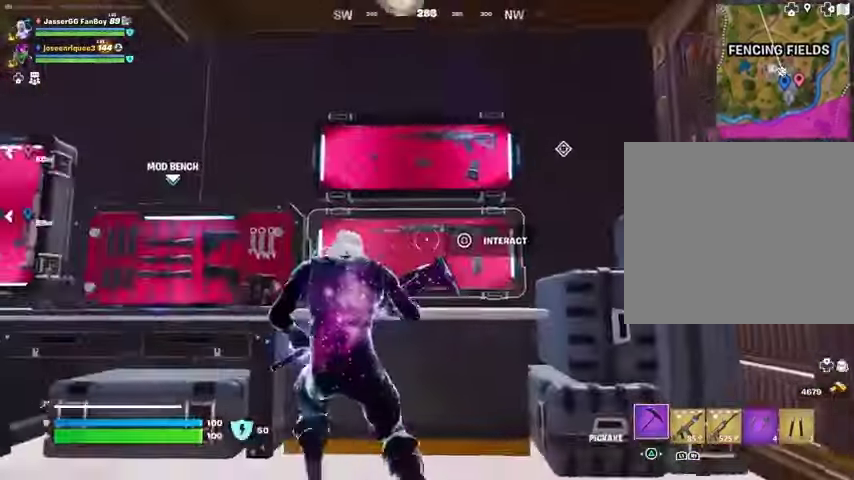
{"buttons": ["R3"], "left_stick": "left", "right_stick": "left", "events": [[167, "right_stick", "left"], [267, "left_stick", "down-right"], [467, "left_stick", "left"], [500, "R3", "down"]]}
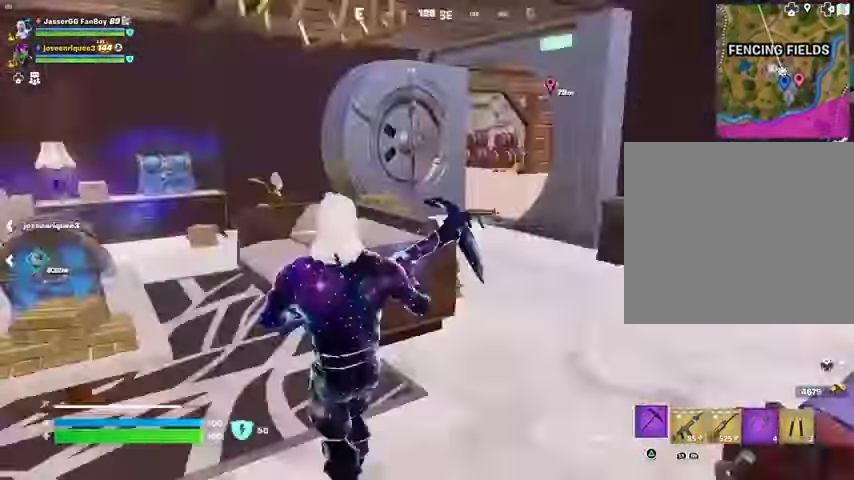
{"buttons": ["R2"], "left_stick": "left", "right_stick": "down-left", "events": [[67, "R3", "up"], [200, "left_stick", "up"], [200, "right_stick", "center"], [367, "left_stick", "left"], [467, "right_stick", "down-left"], [500, "R2", "down"]]}
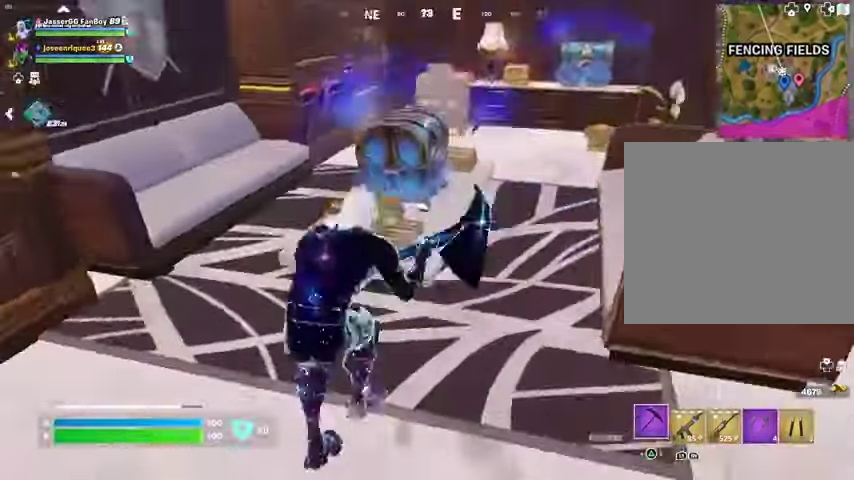
{"buttons": ["R2"], "left_stick": "center", "right_stick": "center", "events": [[33, "left_stick", "down-right"], [333, "left_stick", "center"], [433, "right_stick", "center"]]}
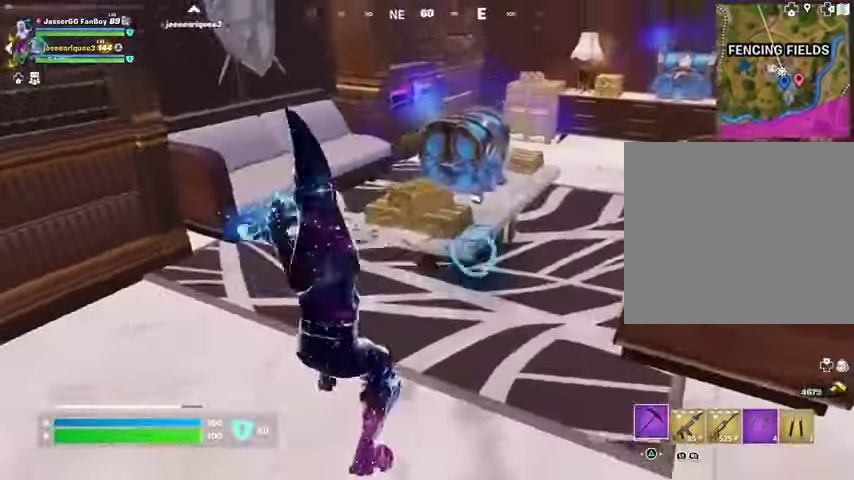
{"buttons": [], "left_stick": "center", "right_stick": "center", "events": [[300, "R2", "up"]]}
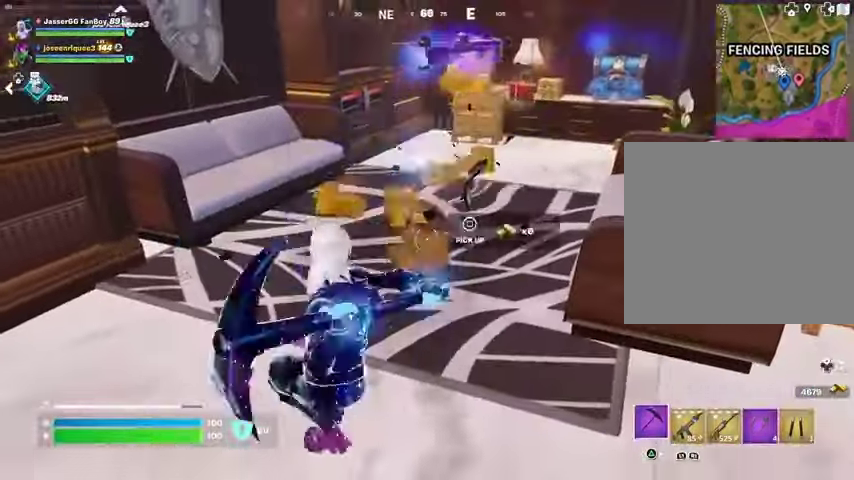
{"buttons": [], "left_stick": "up", "right_stick": "center", "events": [[267, "left_stick", "up"], [333, "L3", "down"], [433, "L3", "up"]]}
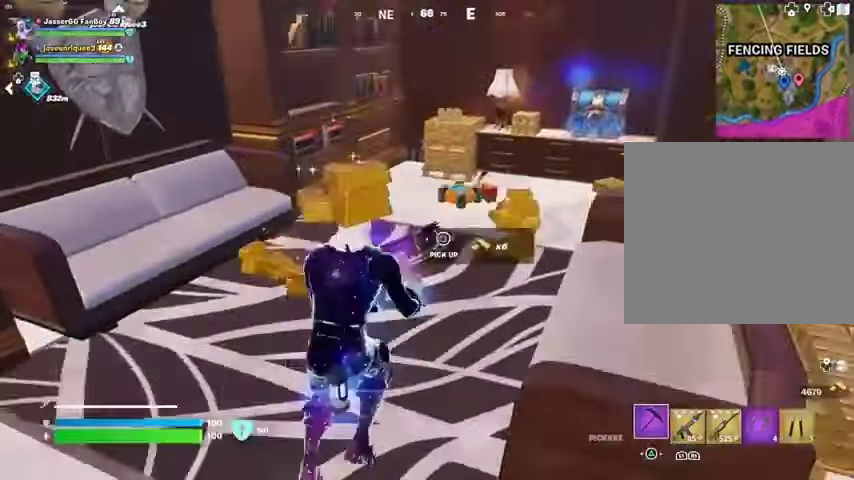
{"buttons": [], "left_stick": "up", "right_stick": "center", "events": [[233, "R3", "down"], [267, "right_stick", "right"], [300, "left_stick", "center"], [467, "R3", "up"], [467, "right_stick", "center"], [500, "left_stick", "up"]]}
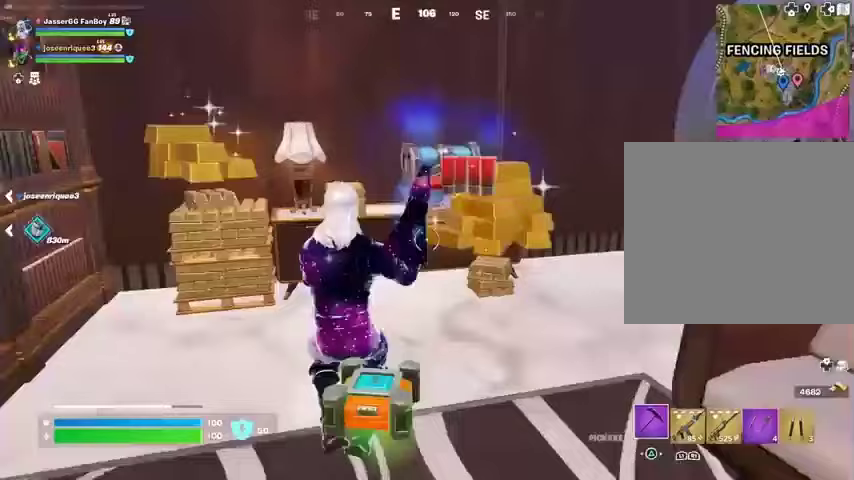
{"buttons": ["R2"], "left_stick": "center", "right_stick": "center", "events": [[100, "R2", "down"], [100, "R3", "down"], [167, "R3", "up"], [167, "left_stick", "left"], [167, "right_stick", "down-left"], [233, "left_stick", "center"], [267, "right_stick", "center"]]}
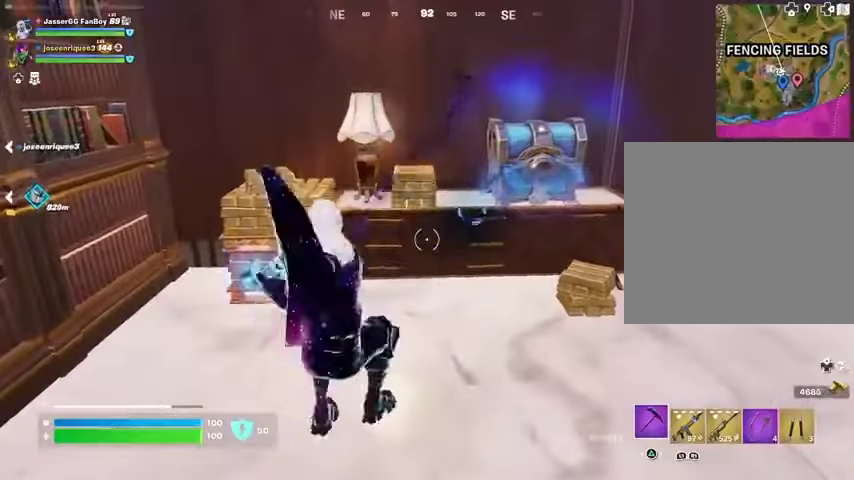
{"buttons": [], "left_stick": "center", "right_stick": "center", "events": [[167, "right_stick", "up-right"], [267, "right_stick", "center"], [367, "R2", "up"]]}
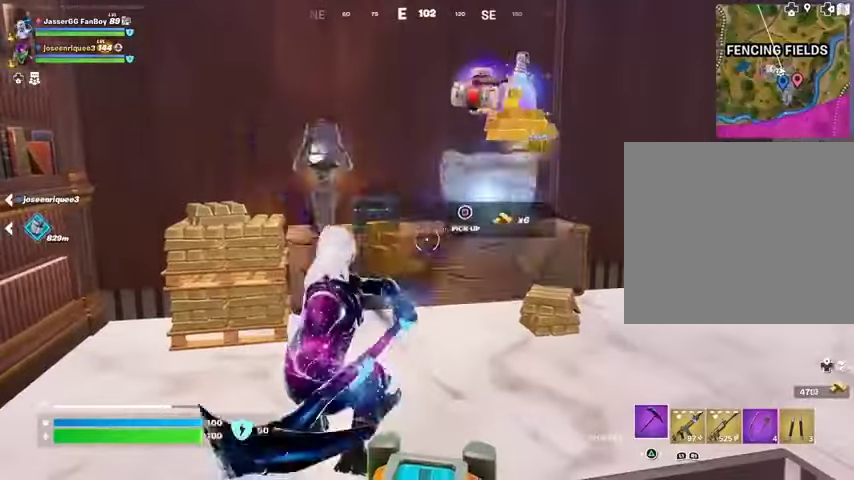
{"buttons": [], "left_stick": "up", "right_stick": "right", "events": [[200, "left_stick", "up"], [400, "right_stick", "right"]]}
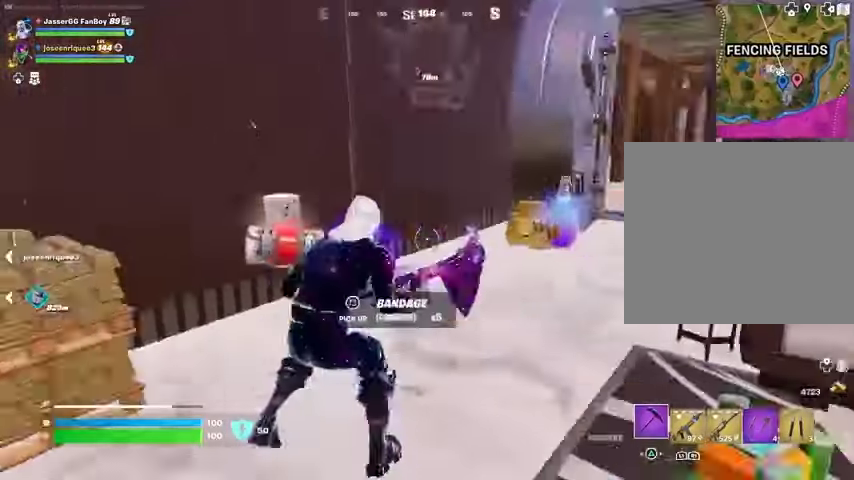
{"buttons": [], "left_stick": "down-left", "right_stick": "center", "events": [[67, "L3", "down"], [133, "right_stick", "center"], [167, "L3", "up"], [367, "right_stick", "right"], [433, "left_stick", "left"], [500, "left_stick", "down-left"], [500, "right_stick", "center"]]}
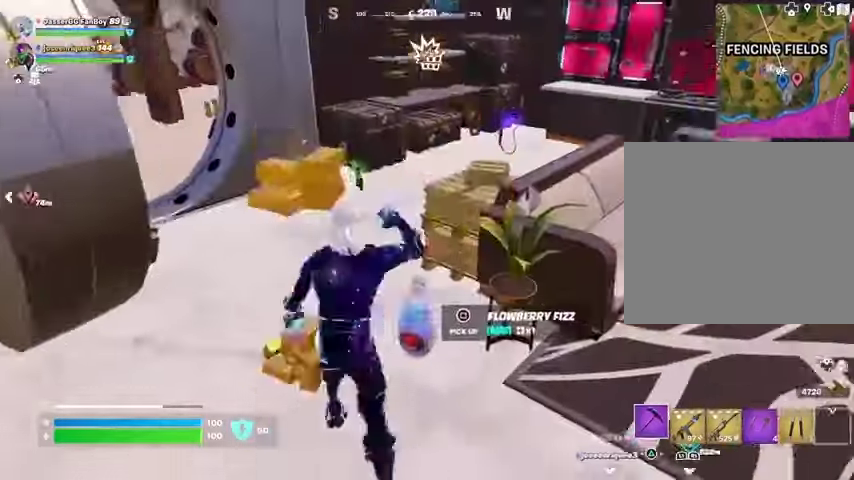
{"buttons": [], "left_stick": "up", "right_stick": "center", "events": [[33, "left_stick", "down"], [100, "SQUARE", "down"], [133, "SQUARE", "up"], [267, "left_stick", "up"], [367, "left_stick", "up-left"], [367, "right_stick", "up"], [467, "left_stick", "up"], [467, "right_stick", "center"]]}
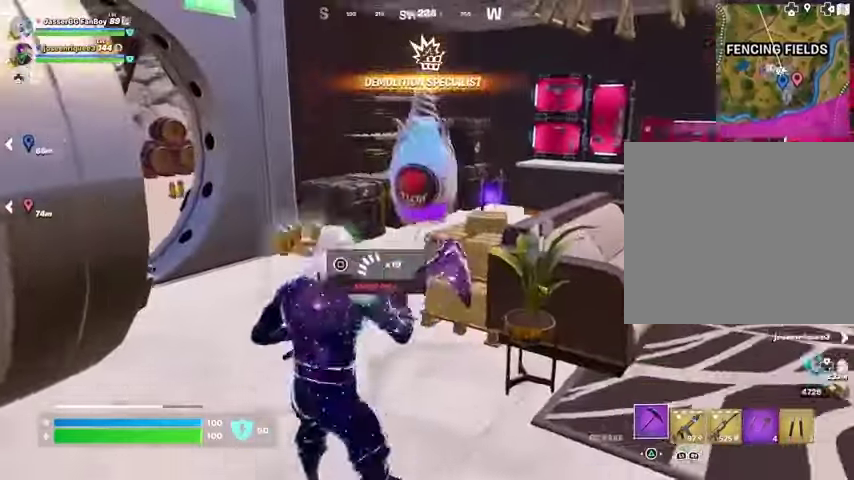
{"buttons": [], "left_stick": "up", "right_stick": "center", "events": []}